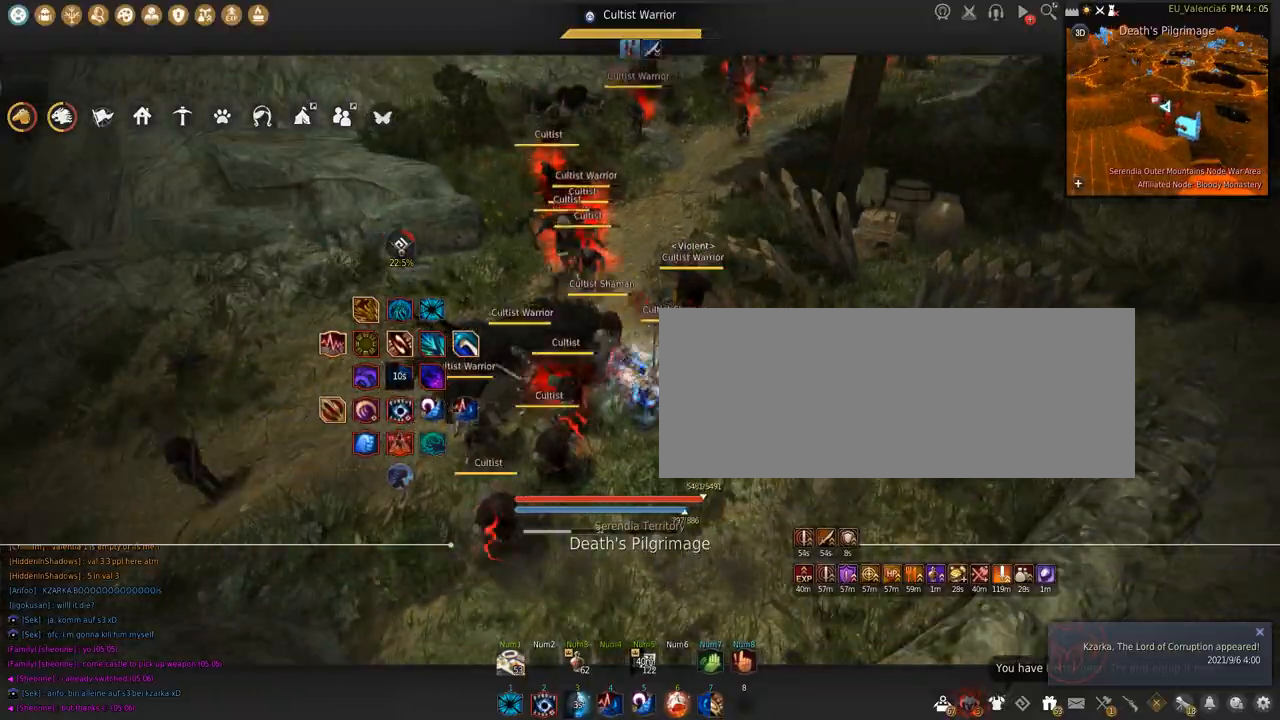
Gameplay with keyboard and mouse; each line is a JSON object with the keys and mouse buttons held at the frame after it. "events" lists presses ("down") and releases ("up") of "a", "c", "d", "e", "f", "q", "s", "shift", "space", "tab", "w", "x", "z", "mouse_left" and "mouse_right" between this image and that frame as [ms after this image, input, new state], when the widget could be followed in between. "mouse_left", "mouse_right" = the "left", "right" buttons of the "mouse" list. No other keys are recorded. Mouse movement is not recorded.
{"keys": [], "mouse": ["right"], "events": []}
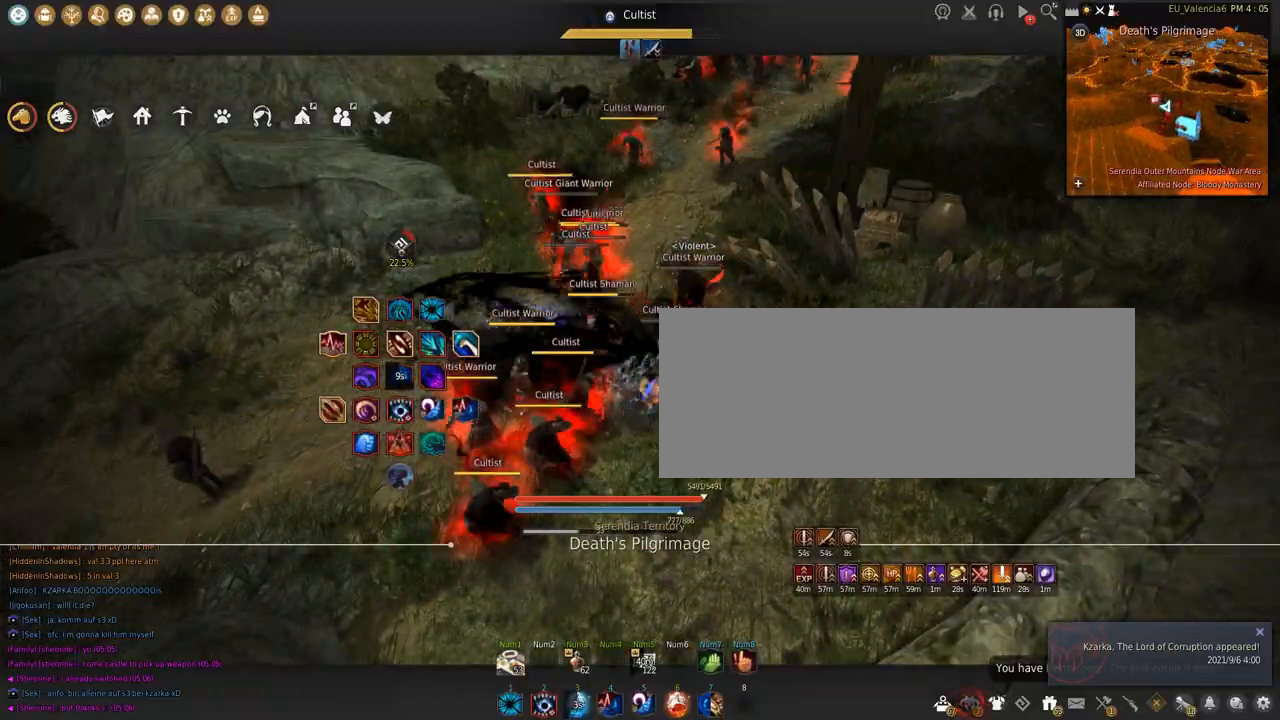
{"keys": ["q", "shift"], "mouse": [], "events": [[401, "mouse_right", "up"], [401, "shift", "down"], [434, "q", "down"]]}
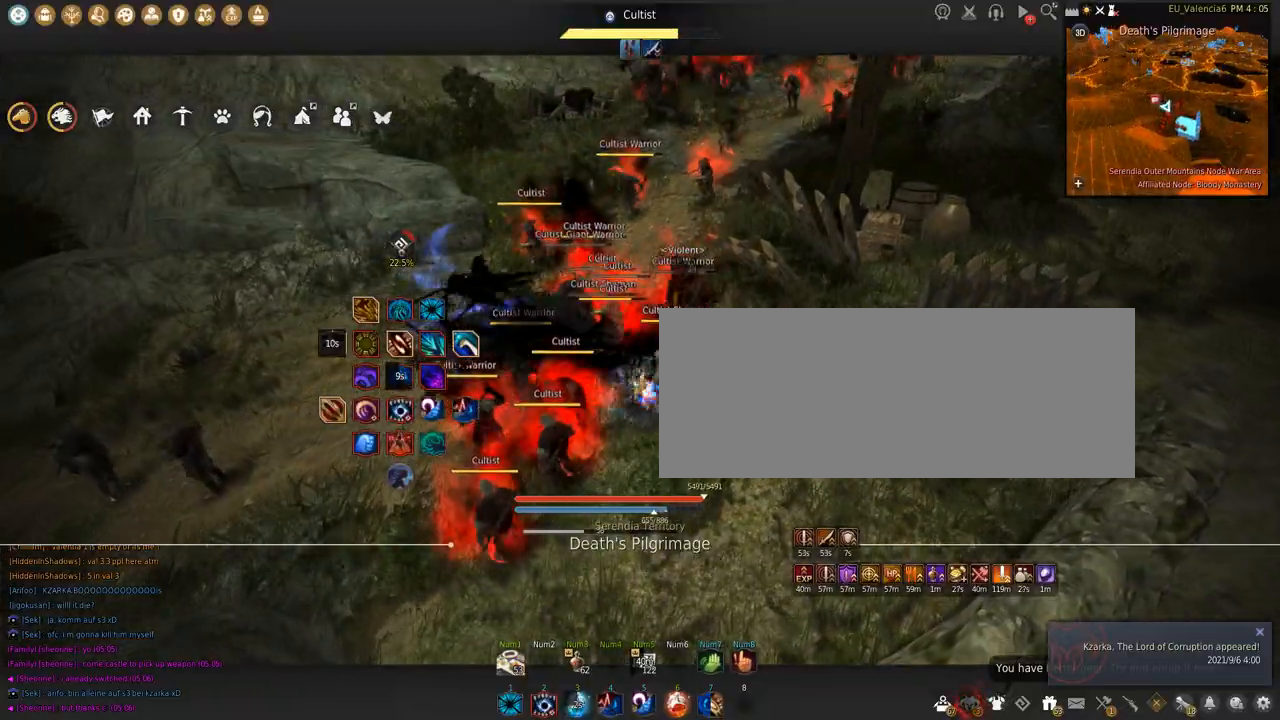
{"keys": ["shift"], "mouse": [], "events": [[433, "q", "up"]]}
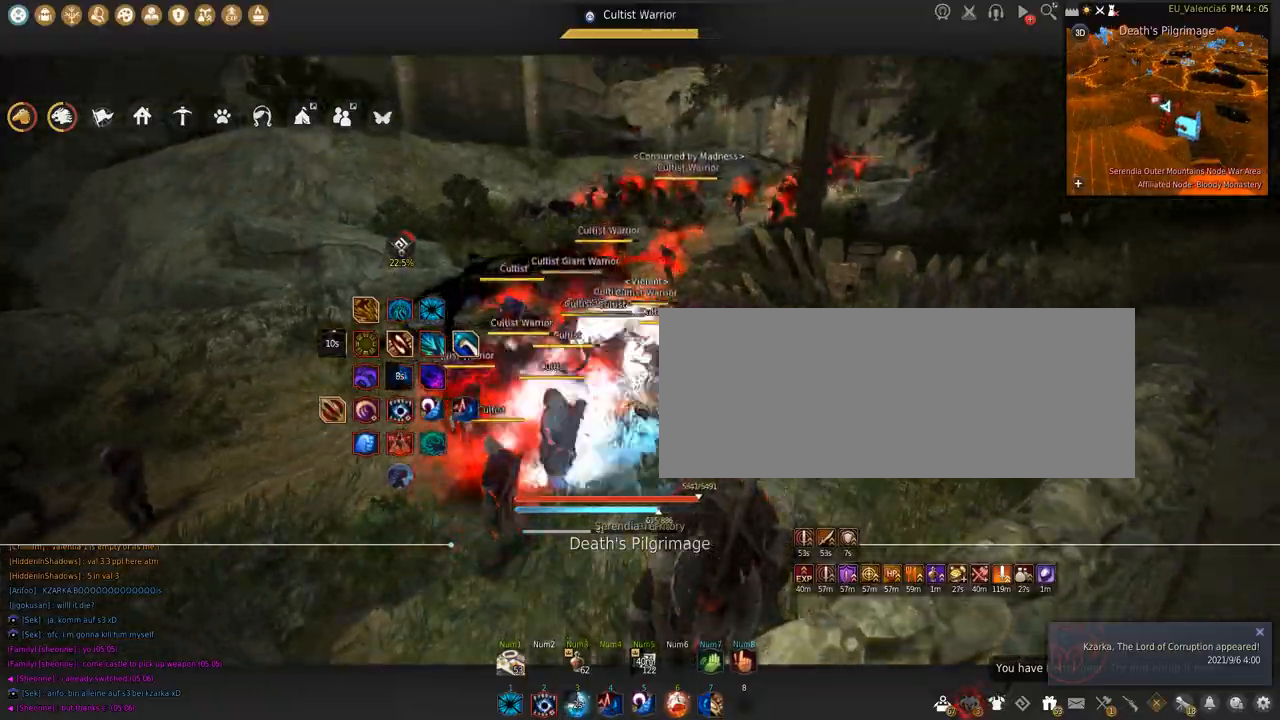
{"keys": ["s"], "mouse": ["left"], "events": [[234, "mouse_left", "down"], [367, "s", "down"], [367, "shift", "up"]]}
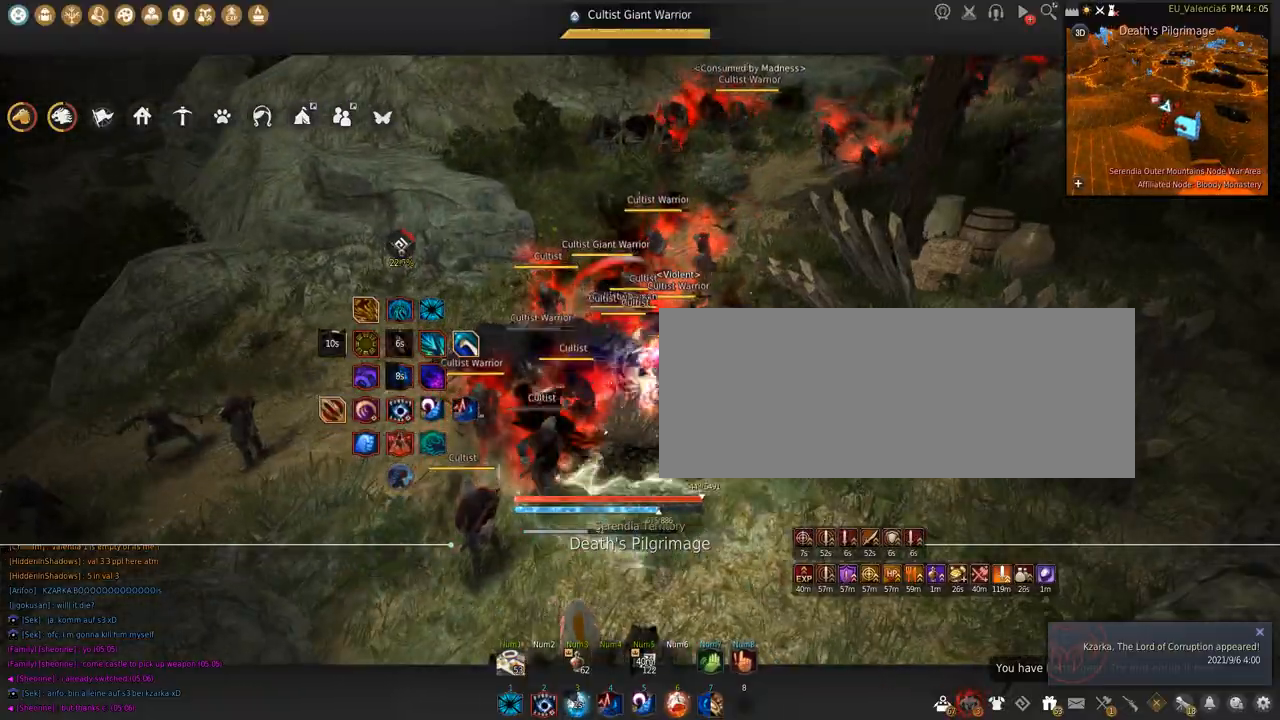
{"keys": ["s"], "mouse": ["left"], "events": []}
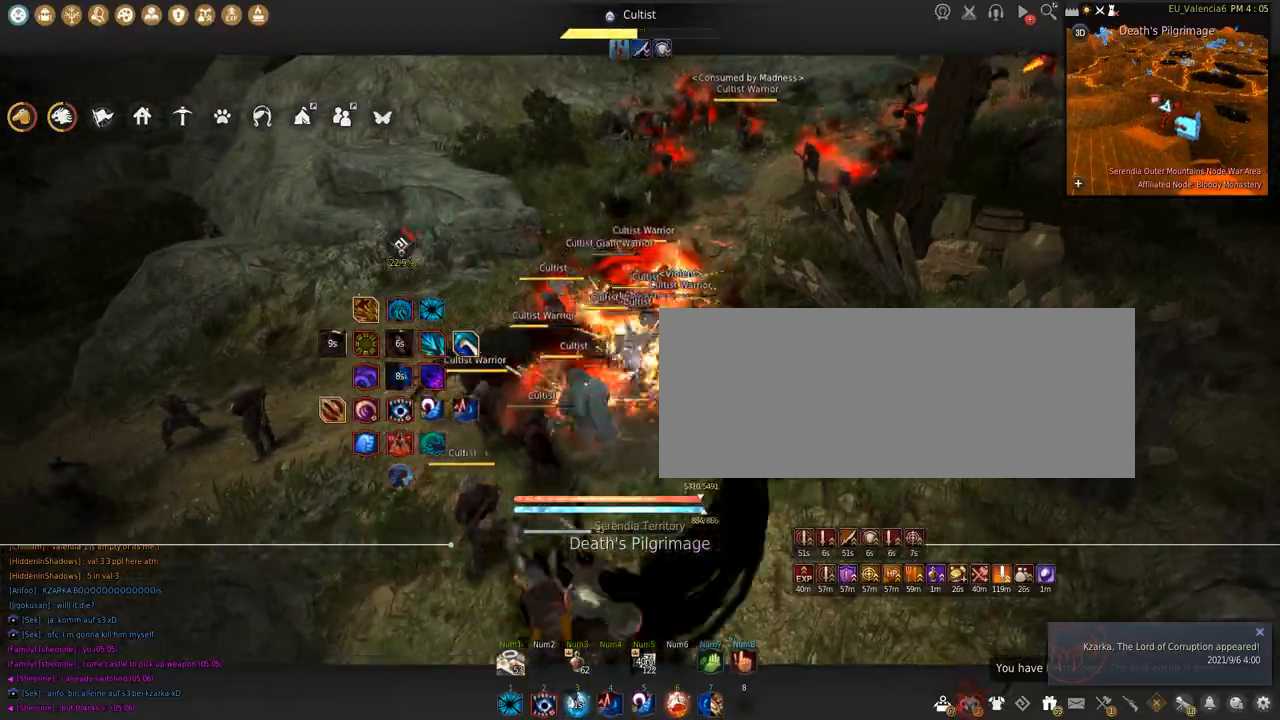
{"keys": ["shift"], "mouse": ["left"], "events": [[134, "shift", "down"], [167, "mouse_left", "up"], [300, "s", "up"], [434, "mouse_left", "down"]]}
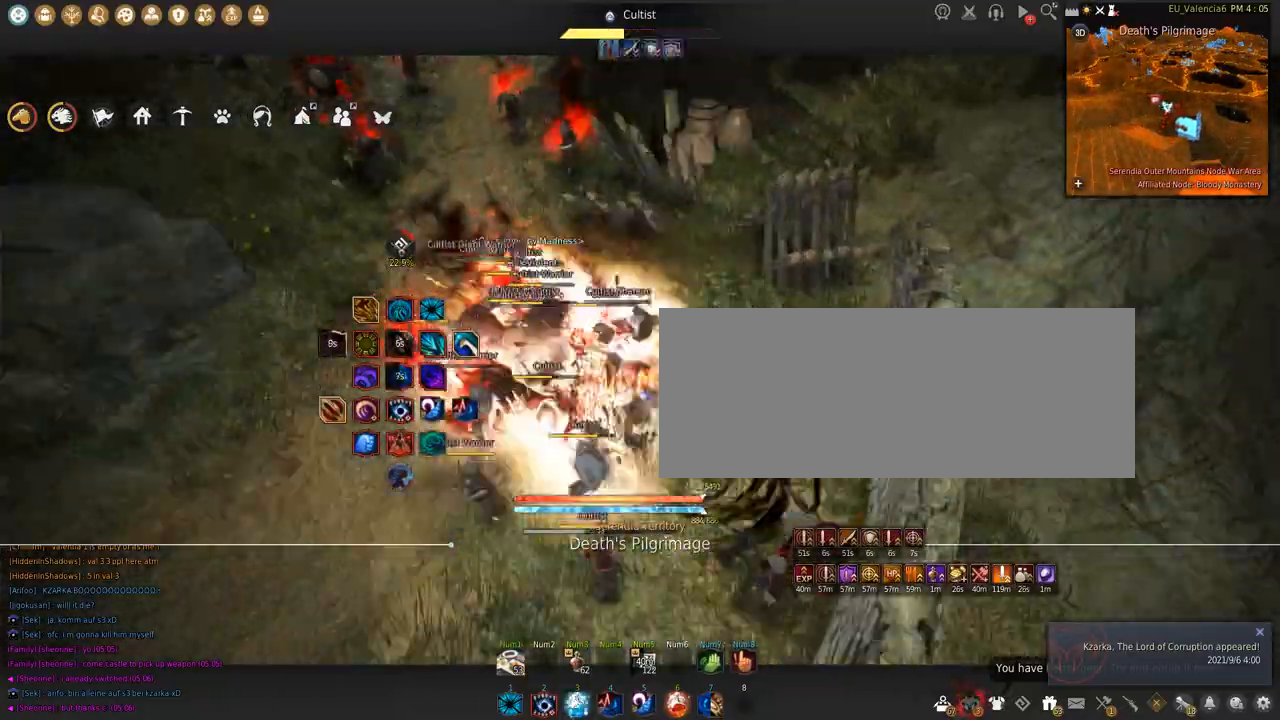
{"keys": ["w"], "mouse": ["right"], "events": [[33, "shift", "up"], [66, "mouse_left", "up"], [100, "w", "down"], [133, "c", "down"], [267, "c", "up"], [300, "mouse_right", "down"]]}
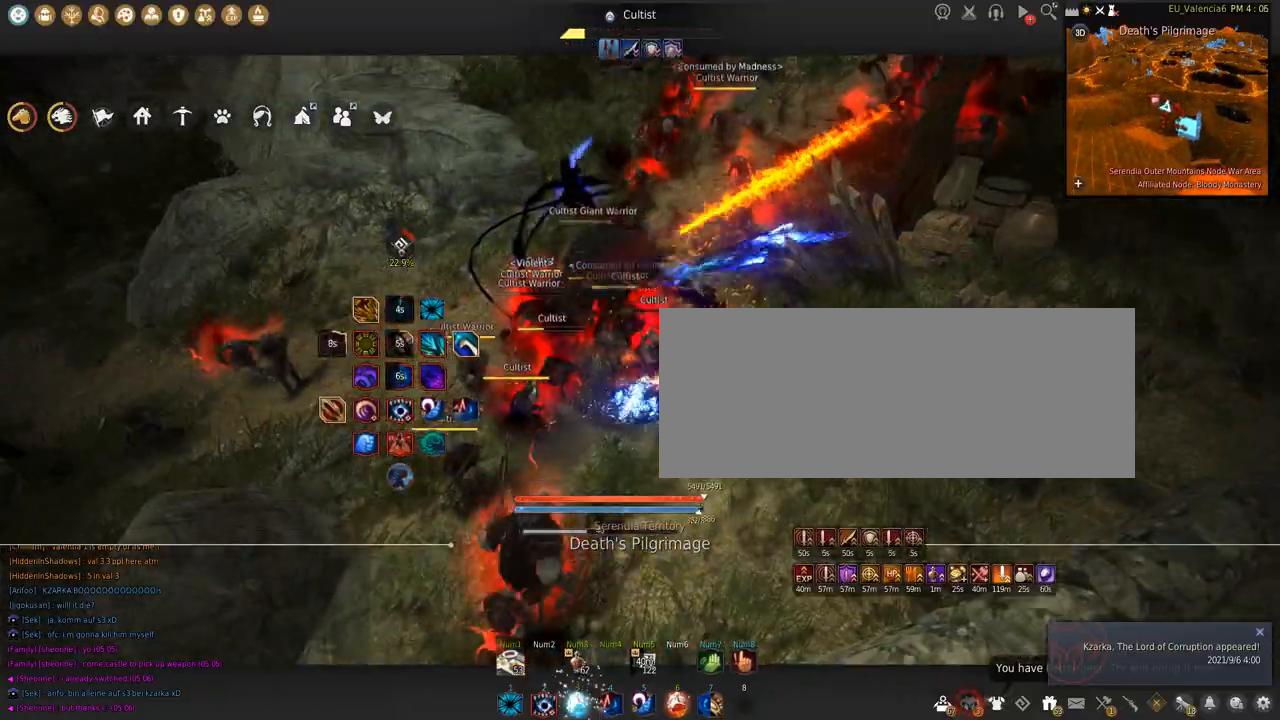
{"keys": ["shift"], "mouse": ["left"], "events": [[334, "w", "up"], [367, "mouse_right", "up"], [434, "shift", "down"], [467, "mouse_left", "down"]]}
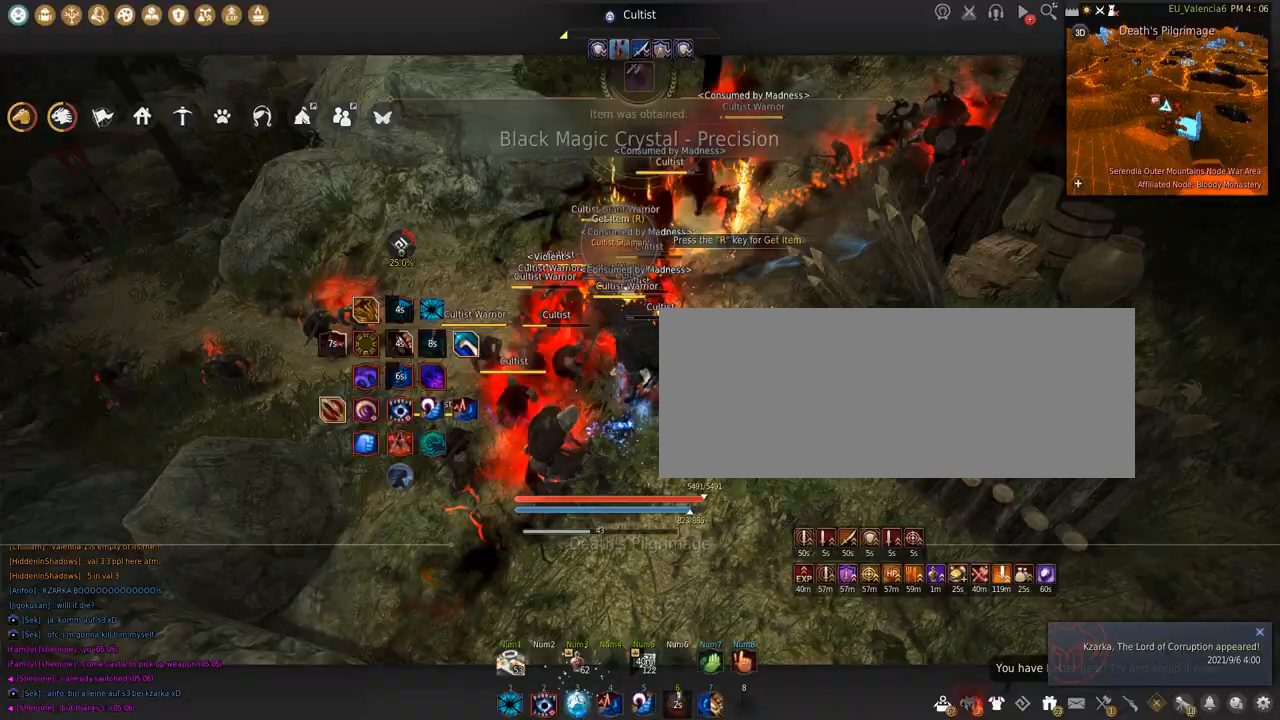
{"keys": ["shift", "space"], "mouse": ["left"], "events": [[500, "space", "down"]]}
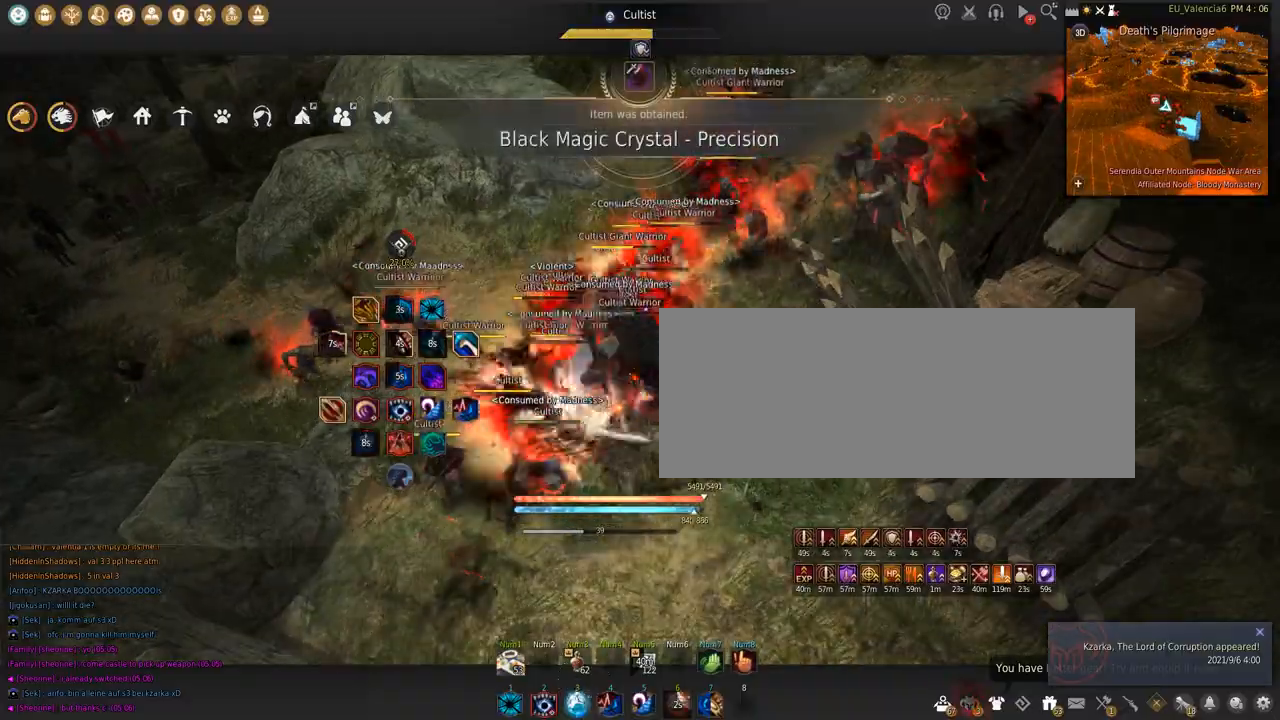
{"keys": ["a", "shift"], "mouse": [], "events": [[401, "mouse_left", "up"], [434, "space", "up"], [467, "a", "down"]]}
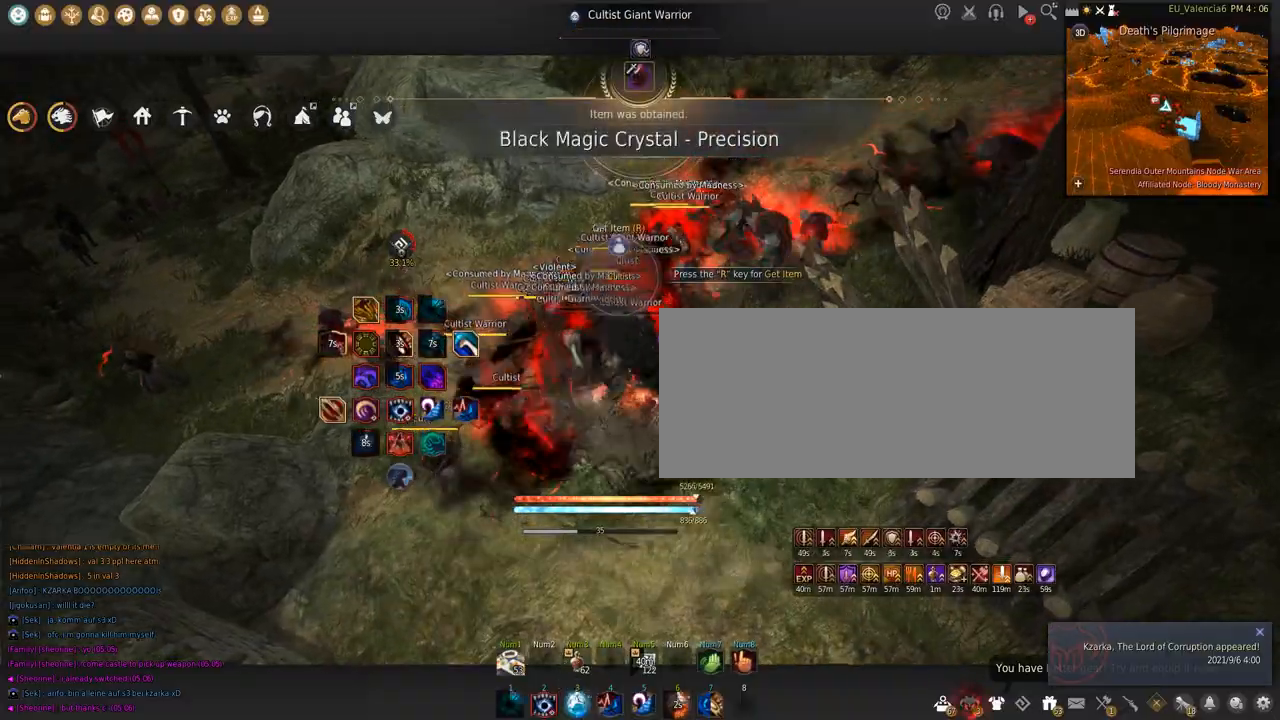
{"keys": ["shift"], "mouse": ["left"], "events": [[167, "a", "up"], [367, "mouse_left", "down"]]}
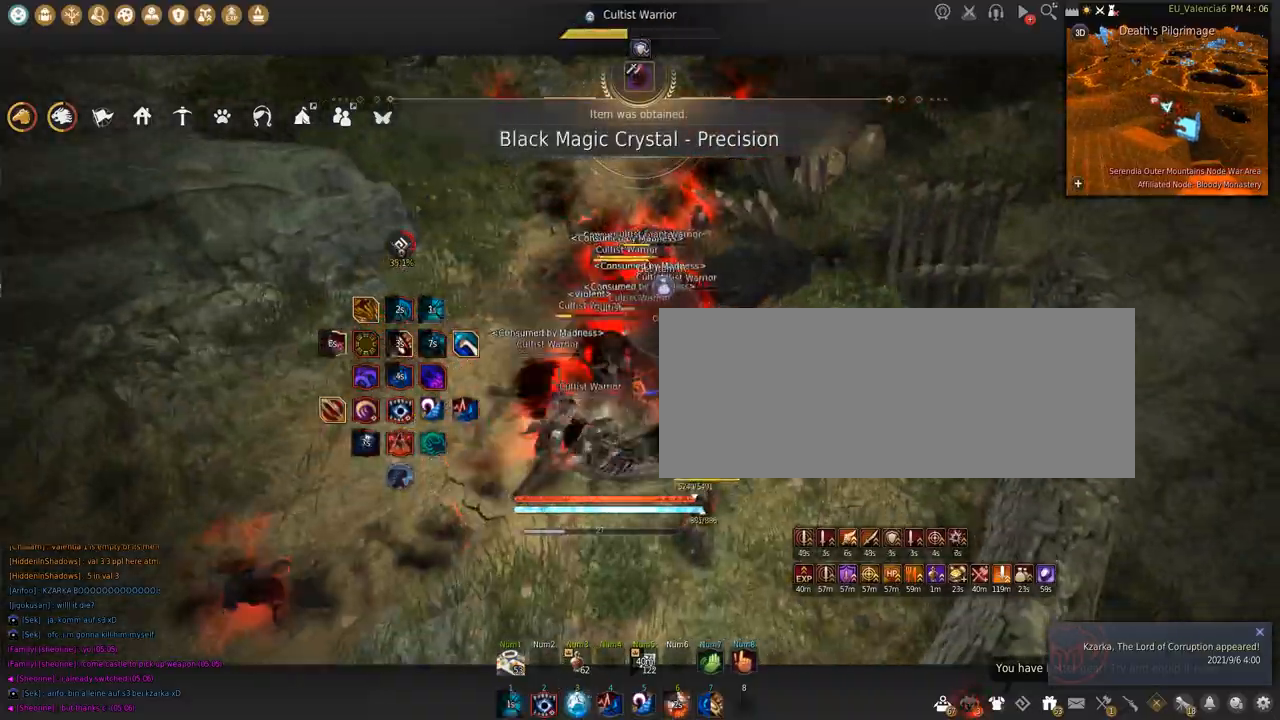
{"keys": ["shift"], "mouse": ["left"], "events": [[234, "mouse_left", "up"], [267, "s", "down"], [334, "s", "up"], [467, "mouse_left", "down"]]}
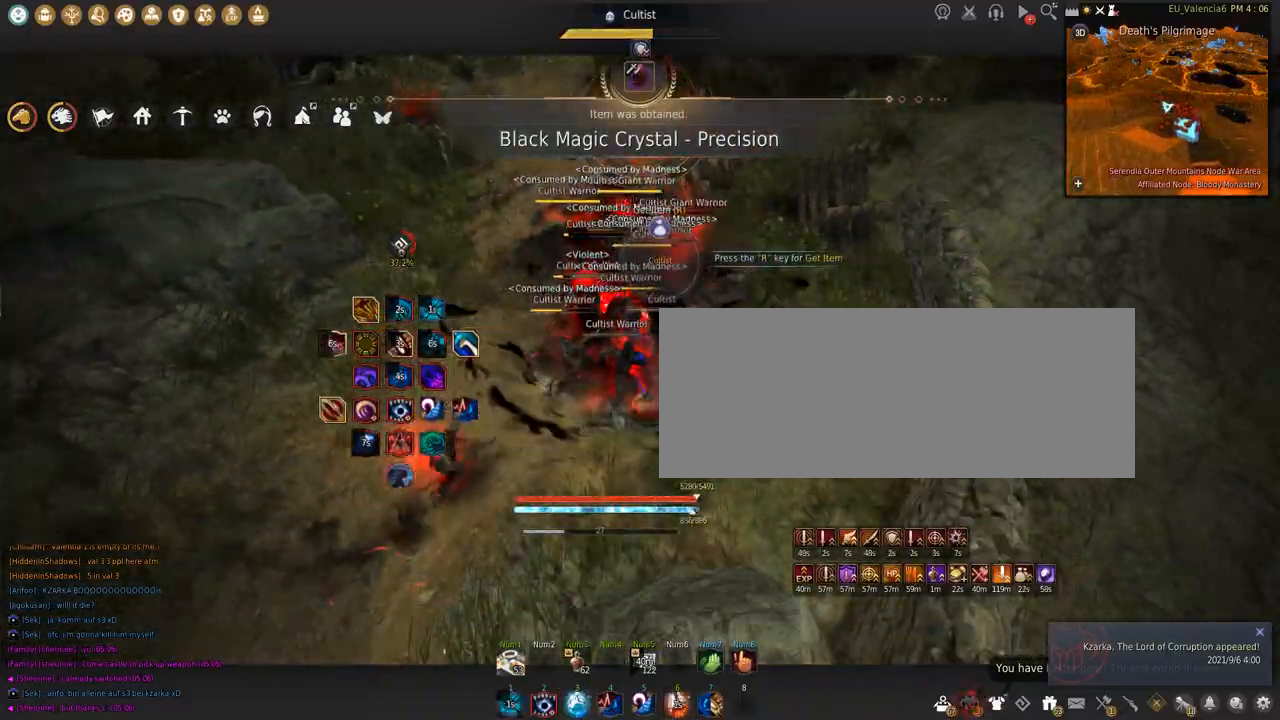
{"keys": [], "mouse": [], "events": [[133, "shift", "up"], [167, "mouse_left", "up"]]}
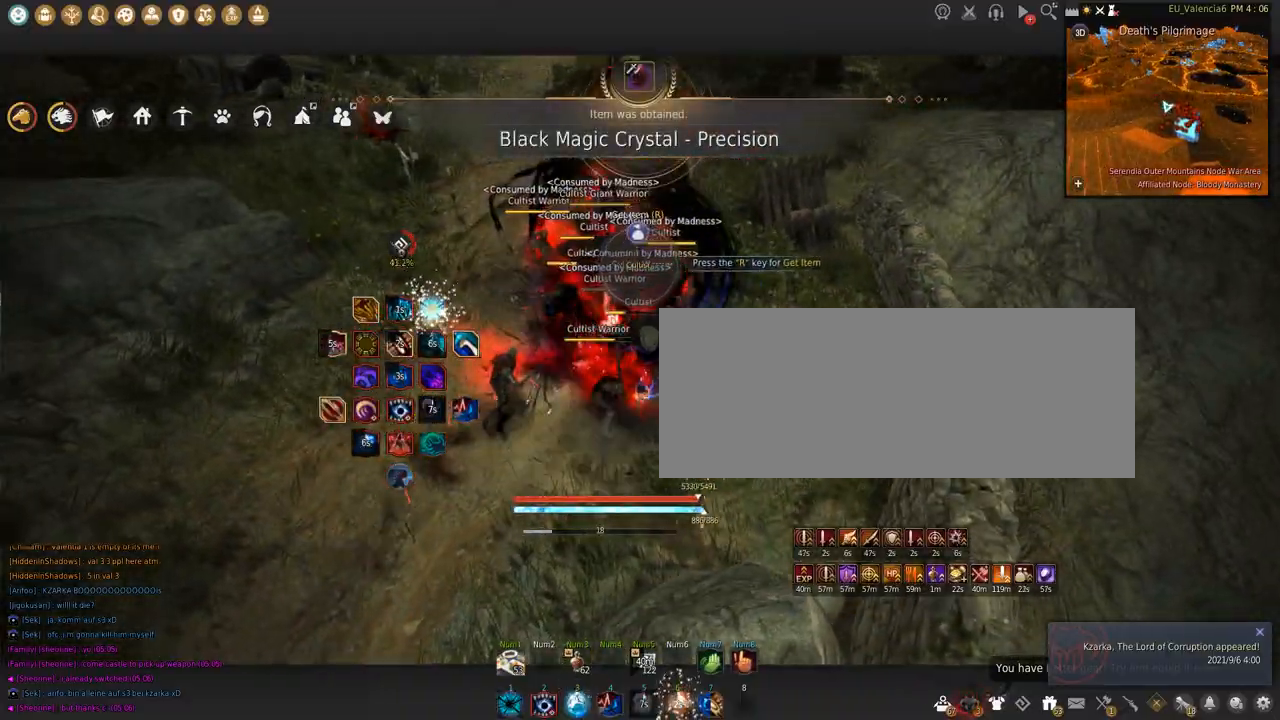
{"keys": ["s"], "mouse": ["left"], "events": [[334, "s", "down"], [434, "mouse_left", "down"]]}
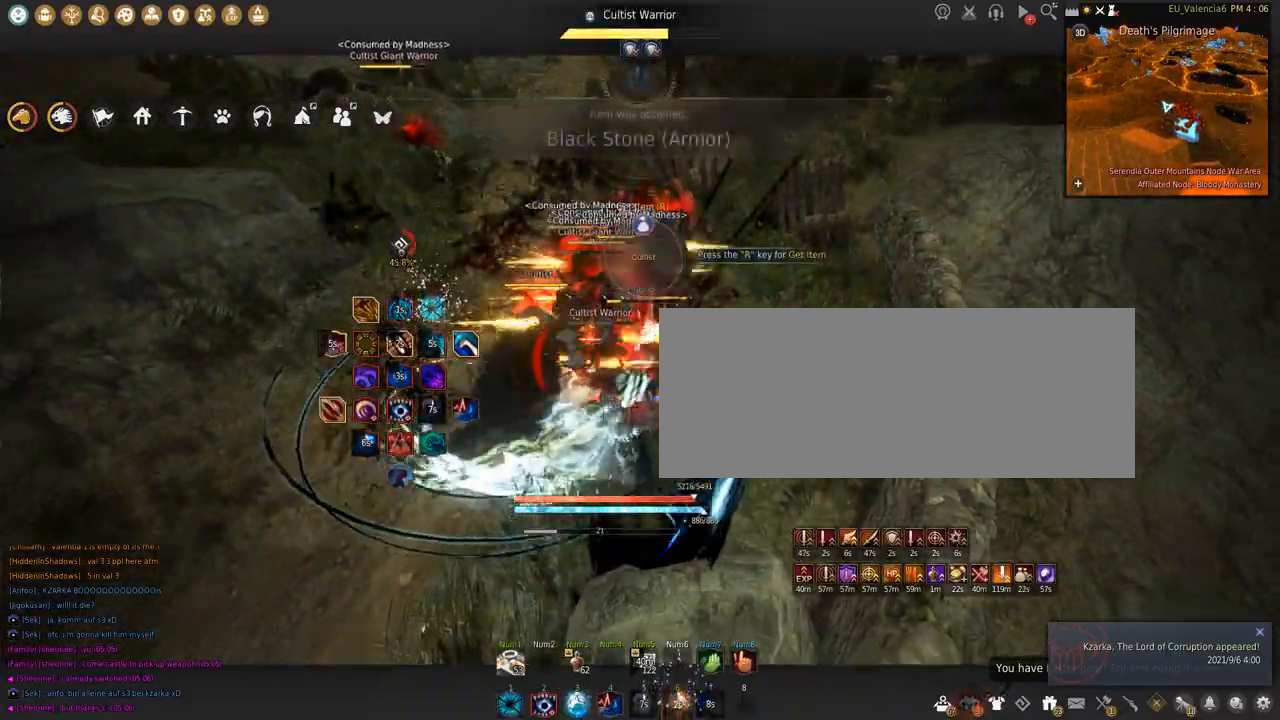
{"keys": [], "mouse": ["left"], "events": [[500, "s", "up"]]}
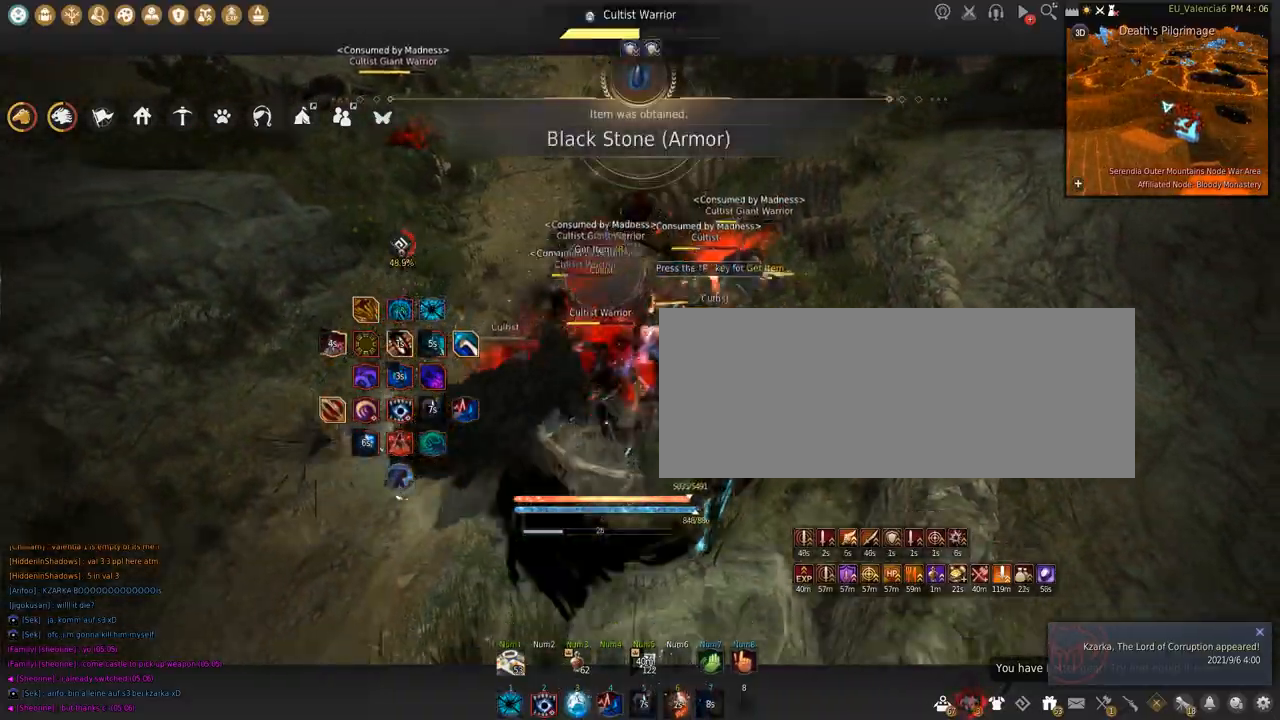
{"keys": ["shift"], "mouse": ["left"], "events": [[34, "shift", "down"]]}
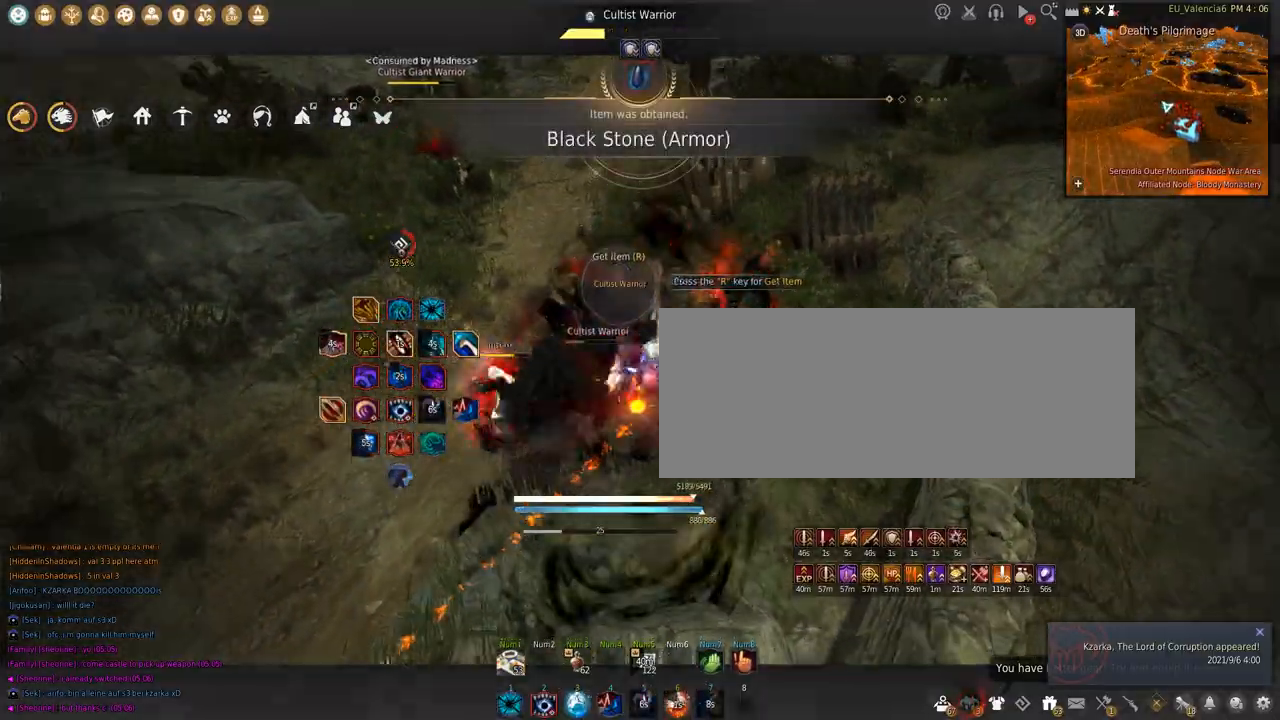
{"keys": ["shift"], "mouse": [], "events": [[33, "space", "down"], [433, "mouse_left", "up"], [467, "space", "up"]]}
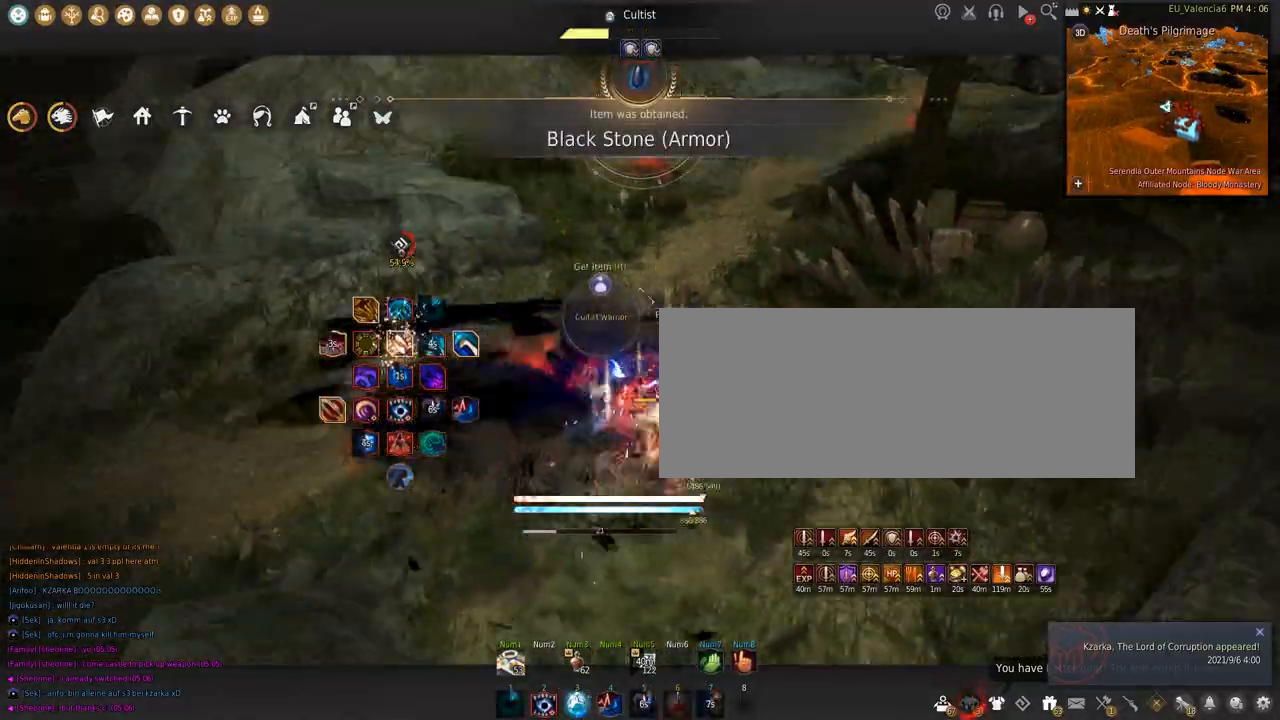
{"keys": ["shift"], "mouse": ["left"], "events": [[34, "s", "down"], [167, "s", "up"], [200, "mouse_left", "down"]]}
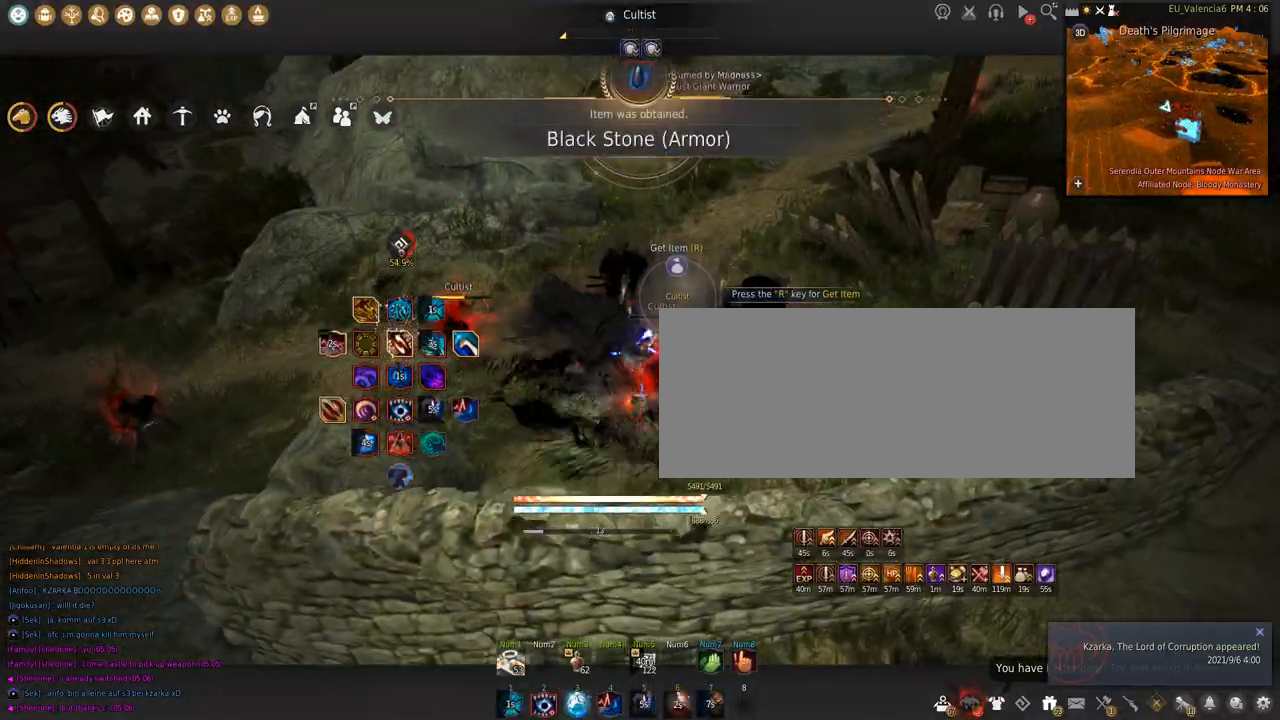
{"keys": [], "mouse": ["right"], "events": [[66, "shift", "up"], [133, "mouse_left", "up"], [400, "mouse_right", "down"]]}
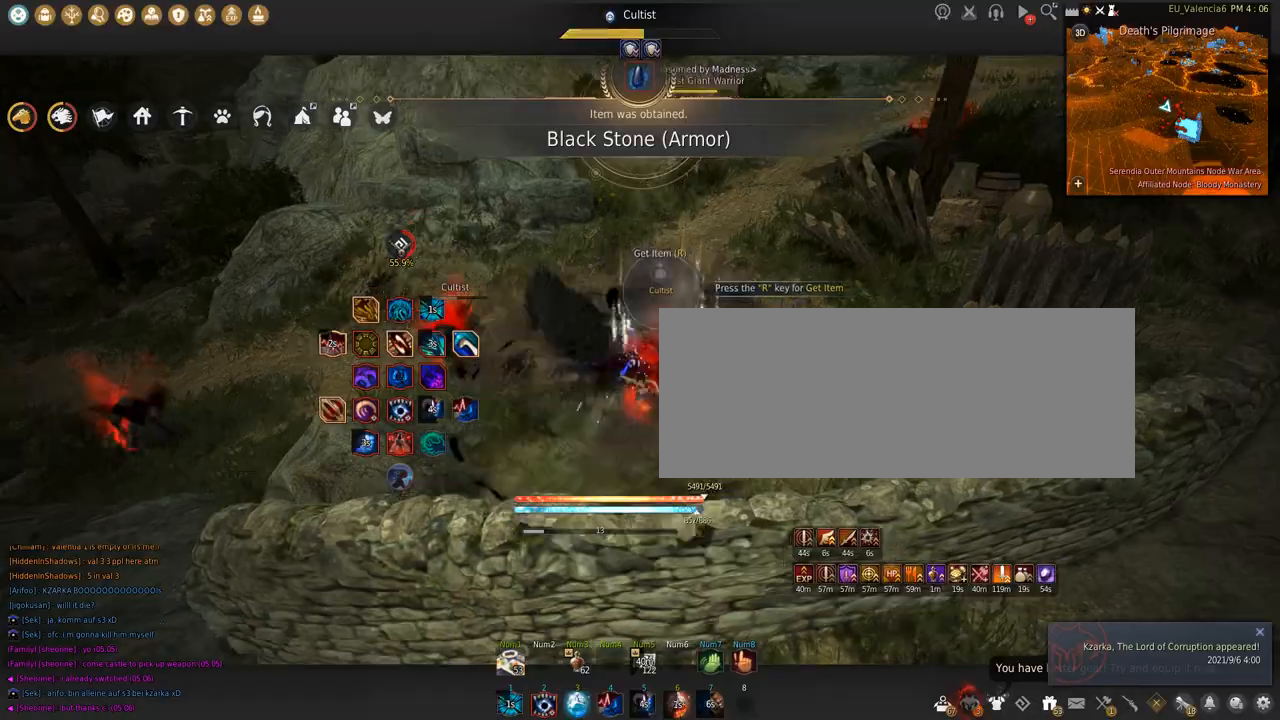
{"keys": ["w"], "mouse": [], "events": [[67, "mouse_right", "up"], [100, "w", "down"]]}
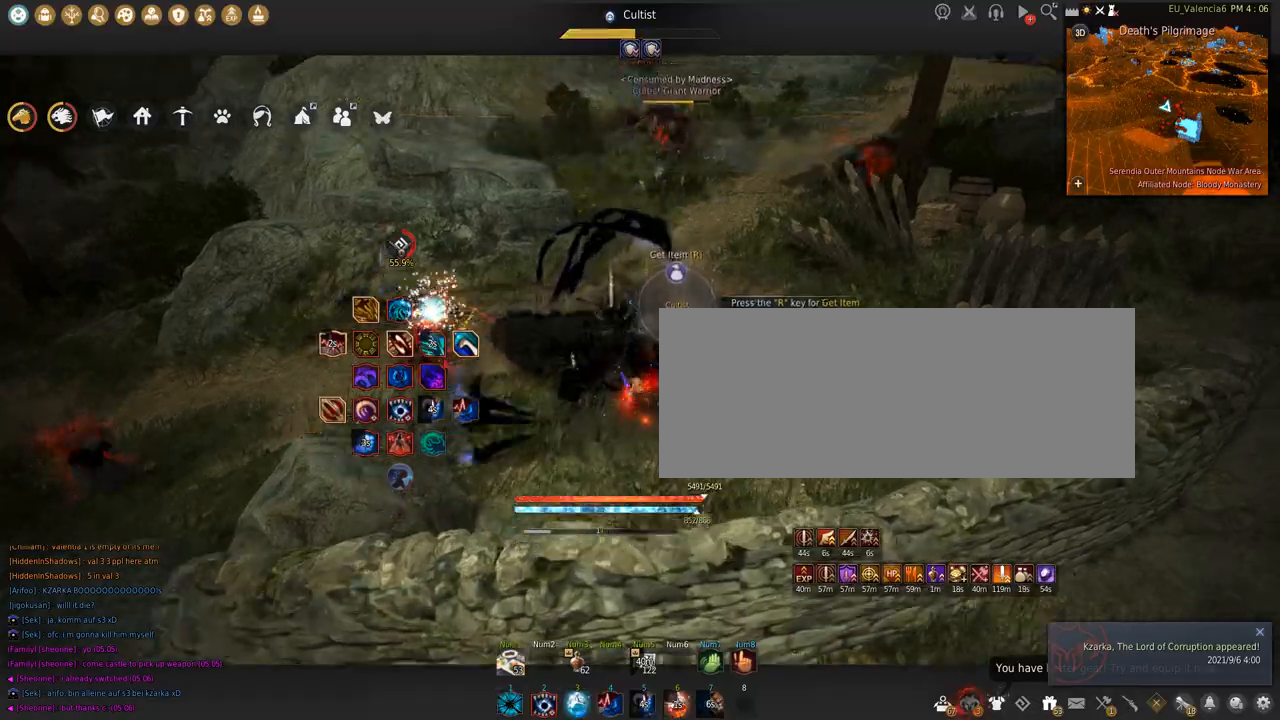
{"keys": ["w"], "mouse": []}
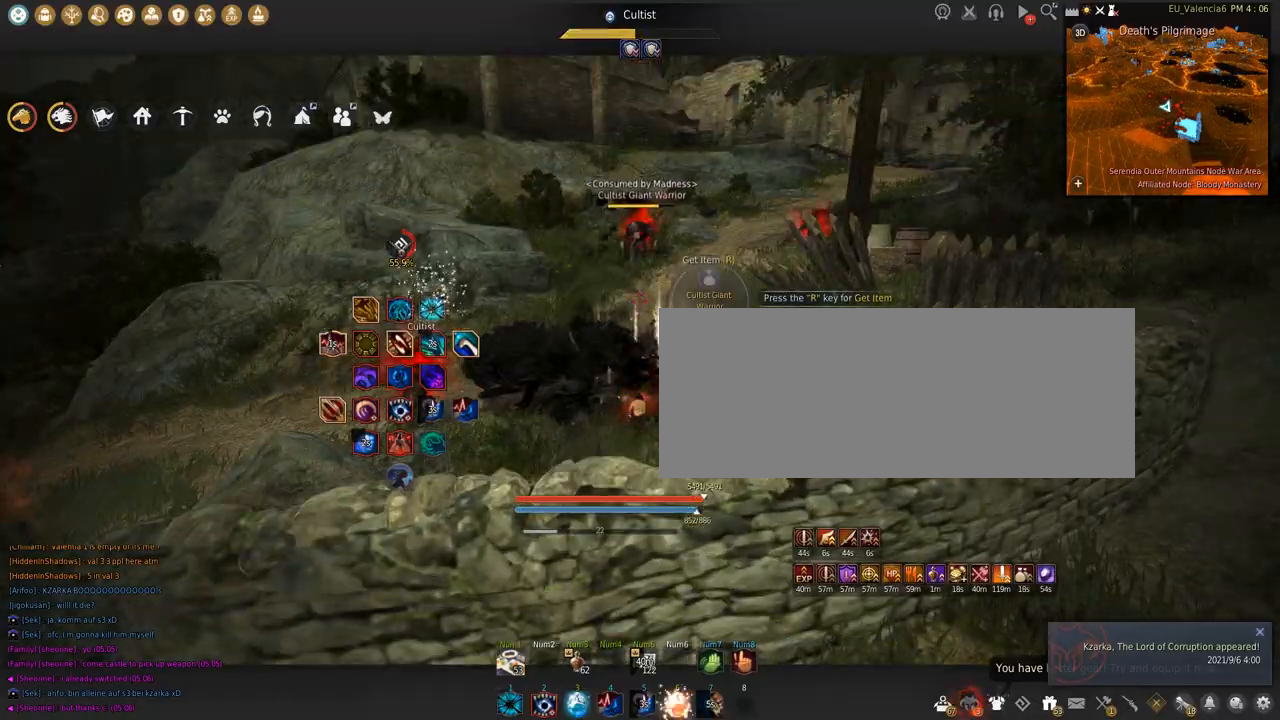
{"keys": ["w"], "mouse": [], "events": []}
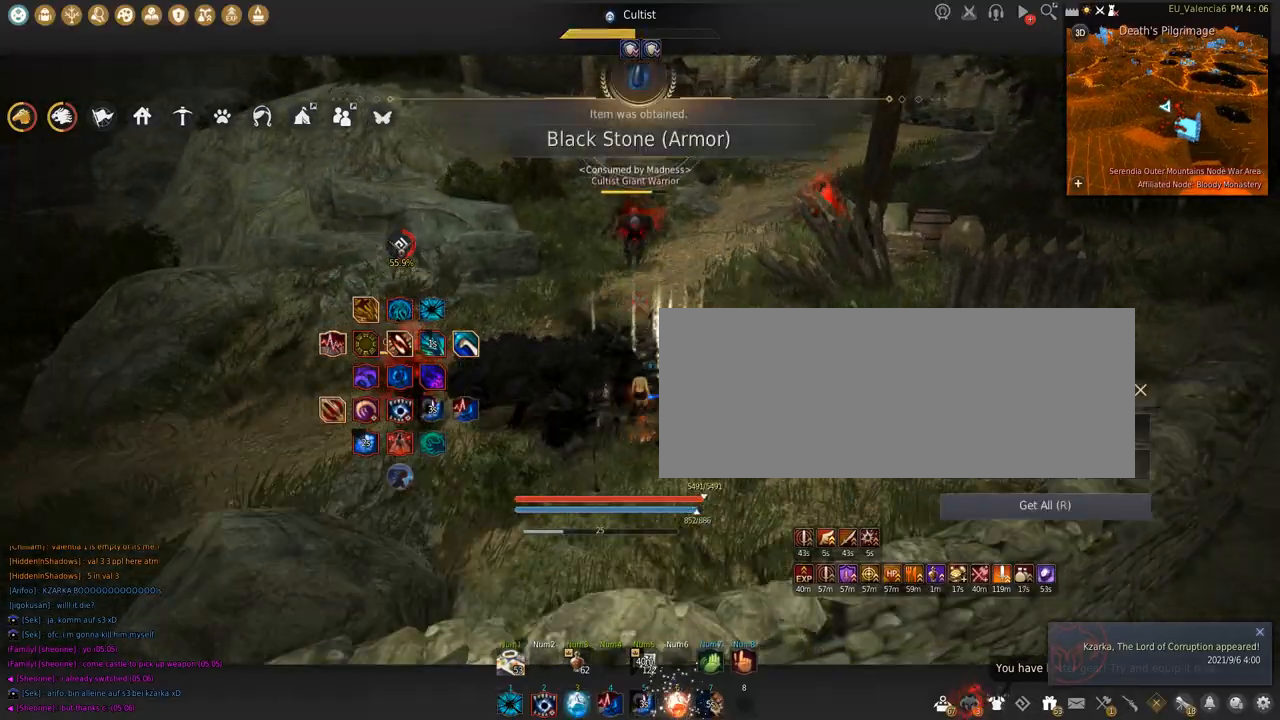
{"keys": ["w"], "mouse": [], "events": []}